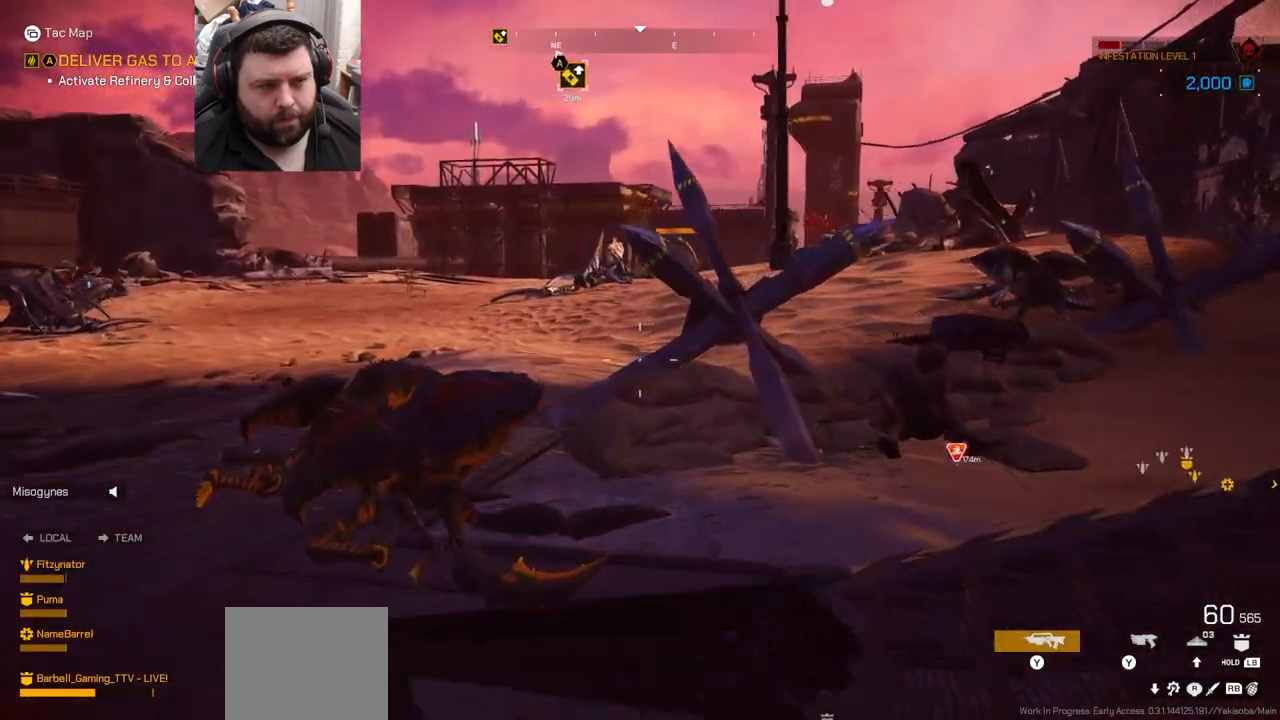
Gameplay with a controller (PlayStation layout); each line is a JSON object with the inputs held at the frame after it. "events" lists button and stick changes between this image and that frame as [ms after this image, input, new state], when the widget could be followed in between. Not read: L1.
{"buttons": [], "left_stick": "up", "right_stick": "center", "events": [[83, "right_stick", "left"], [117, "left_stick", "up"], [283, "right_stick", "center"]]}
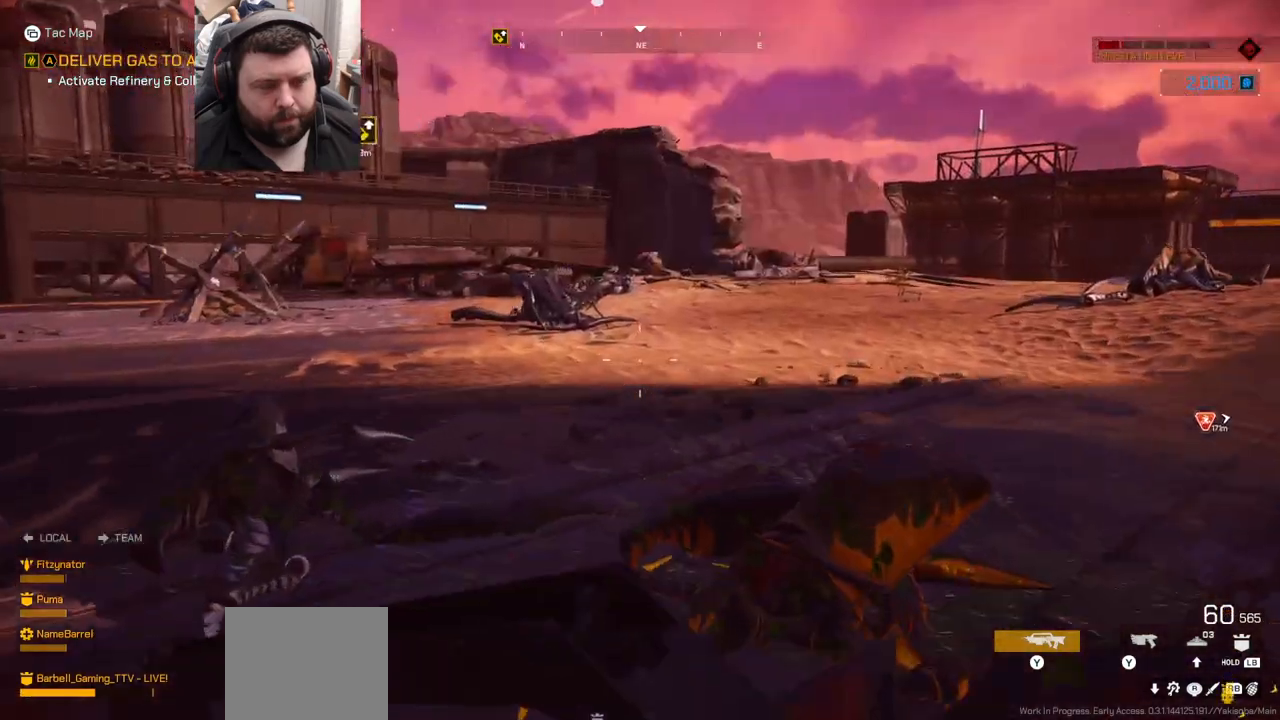
{"buttons": [], "left_stick": "up", "right_stick": "left", "events": [[467, "right_stick", "left"]]}
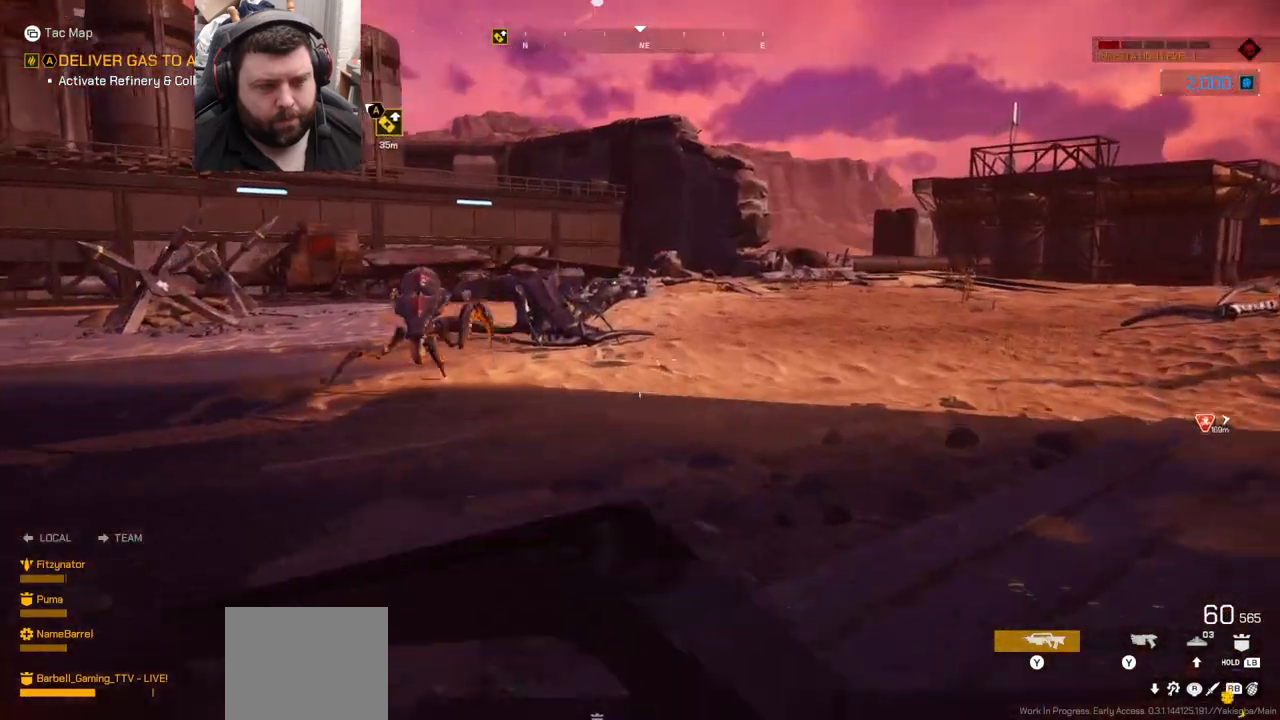
{"buttons": ["R2"], "left_stick": "down-left", "right_stick": "up-left", "events": [[33, "R2", "down"], [83, "right_stick", "center"], [250, "right_stick", "up-left"], [433, "left_stick", "down-left"]]}
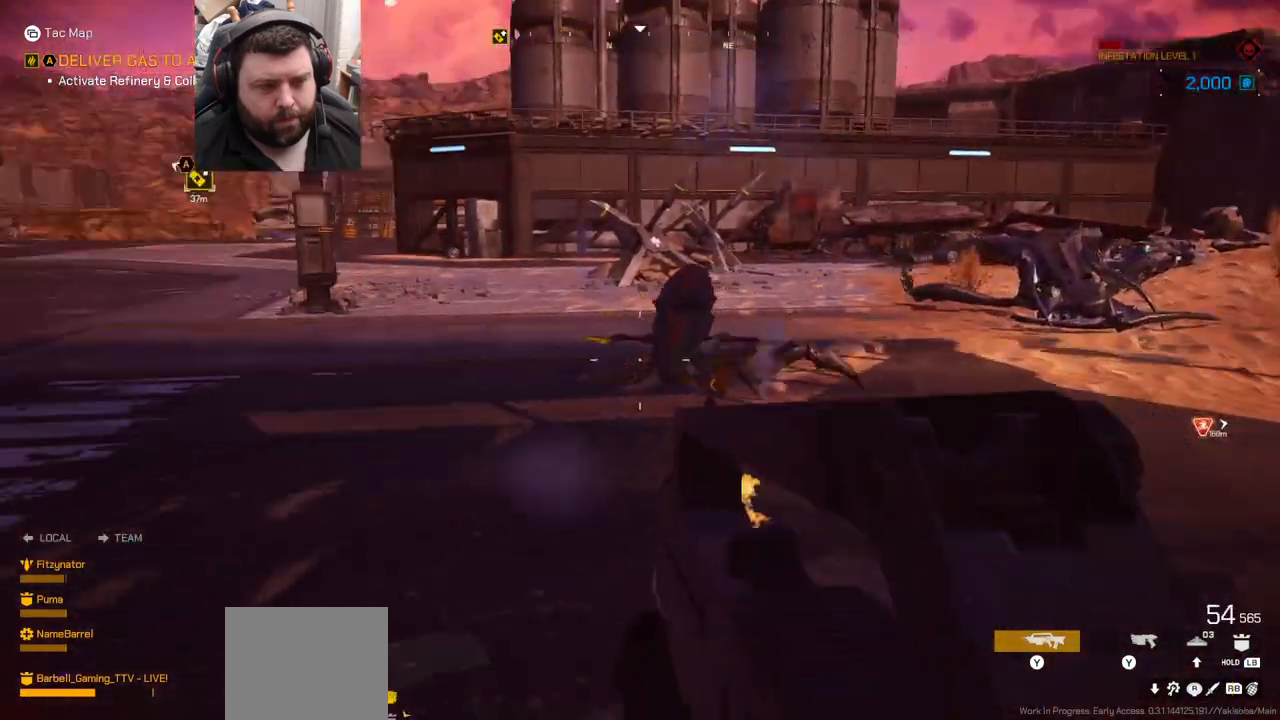
{"buttons": ["R2"], "left_stick": "down-right", "right_stick": "left", "events": [[17, "left_stick", "down"], [50, "right_stick", "center"], [450, "left_stick", "down-right"], [500, "right_stick", "left"]]}
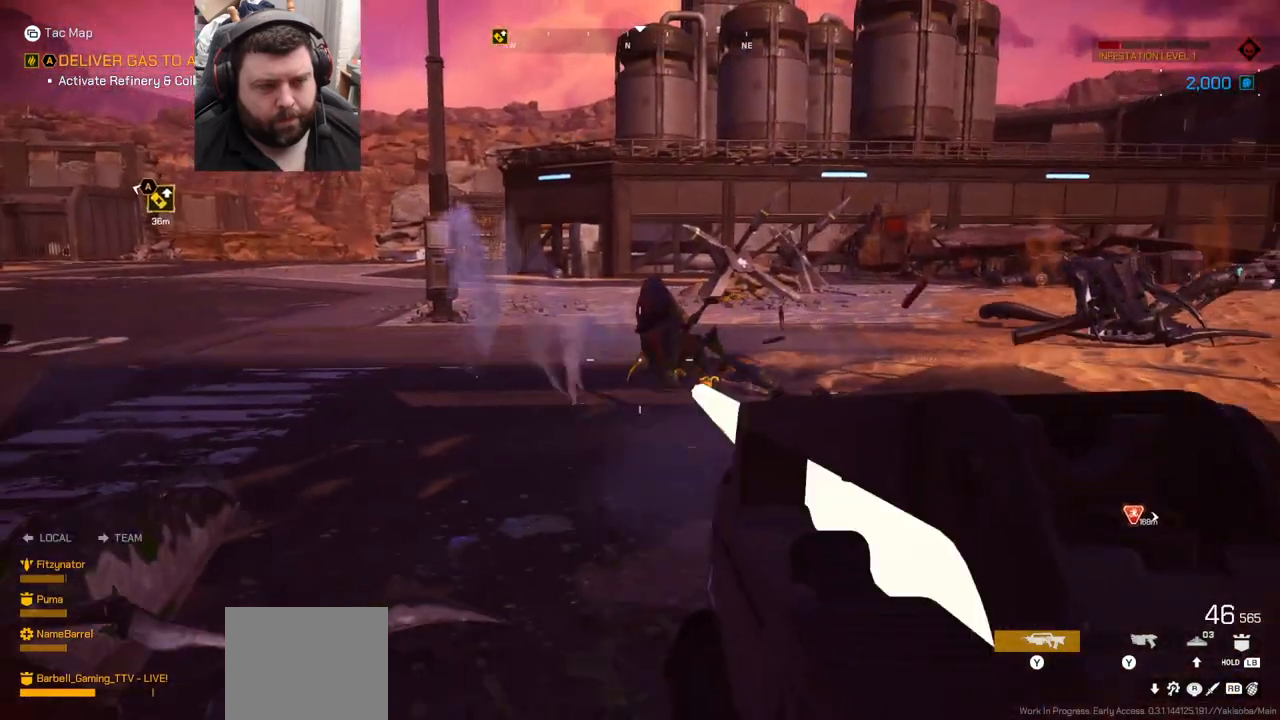
{"buttons": [], "left_stick": "right", "right_stick": "center", "events": [[33, "R2", "up"], [450, "right_stick", "center"], [483, "left_stick", "right"]]}
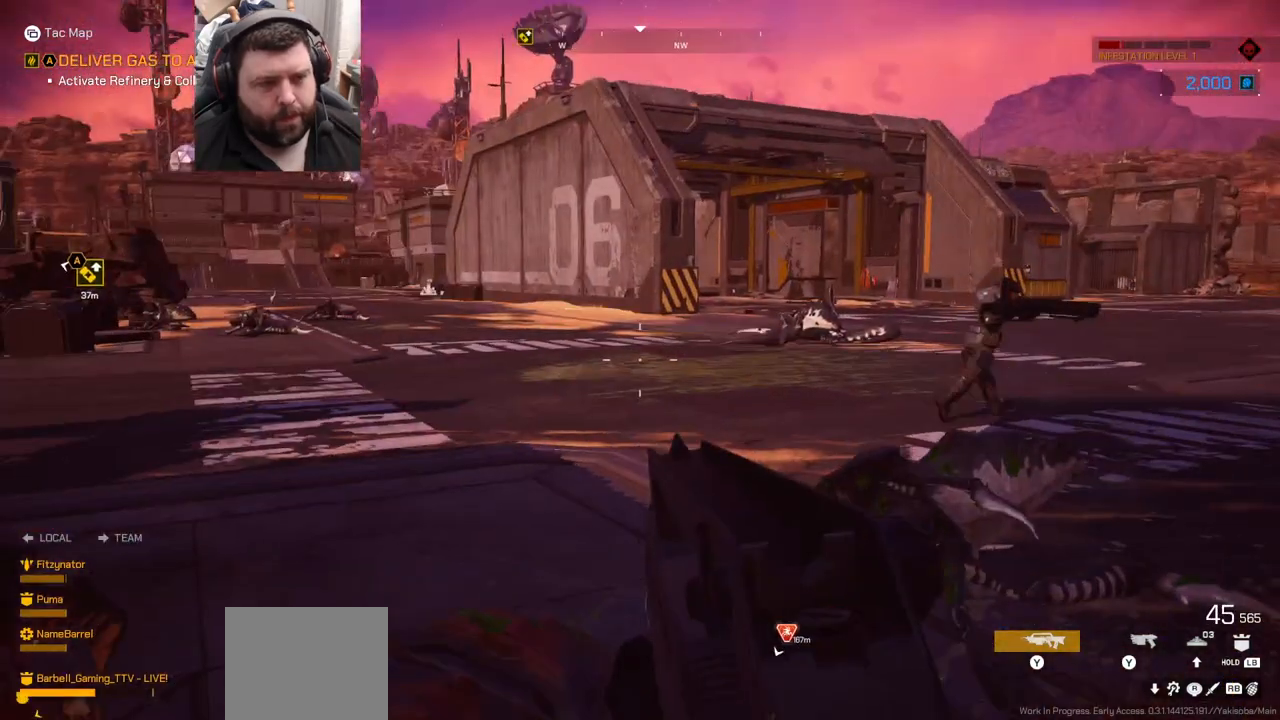
{"buttons": [], "left_stick": "up-right", "right_stick": "left", "events": [[83, "SQUARE", "down"], [117, "left_stick", "up-right"], [183, "SQUARE", "up"], [417, "right_stick", "left"]]}
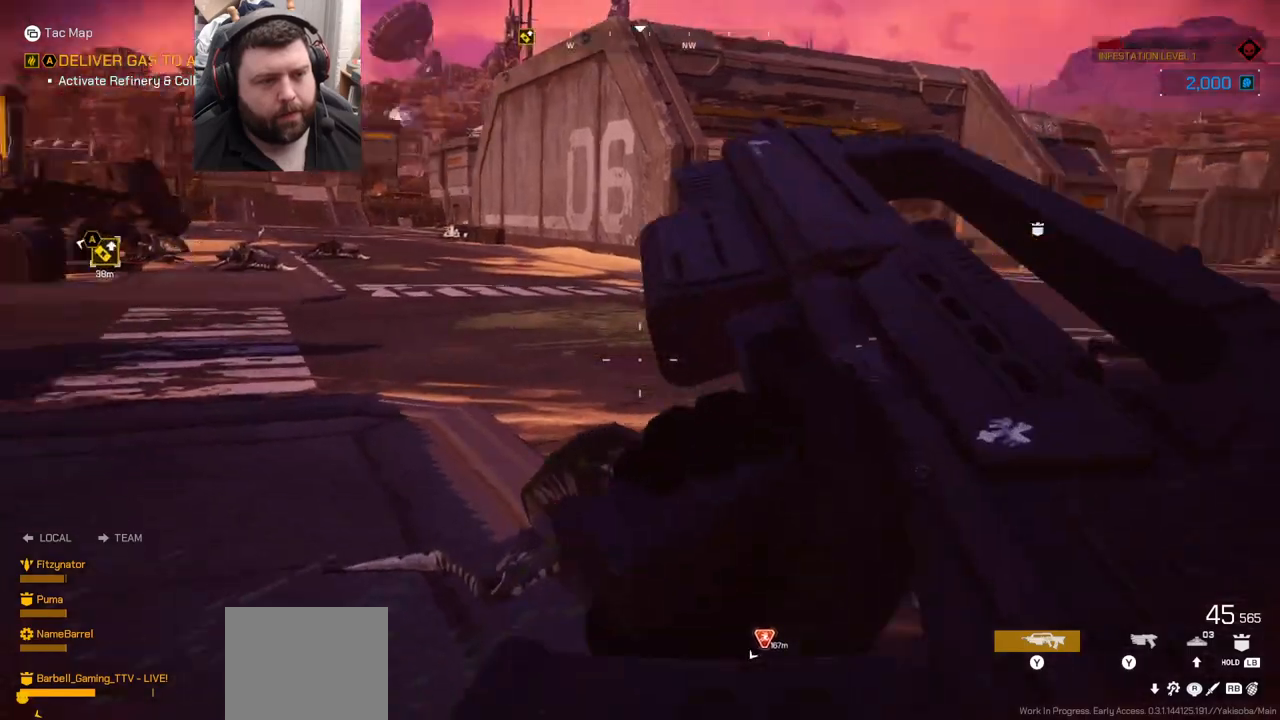
{"buttons": [], "left_stick": "up-right", "right_stick": "left", "events": [[117, "right_stick", "center"], [500, "right_stick", "left"]]}
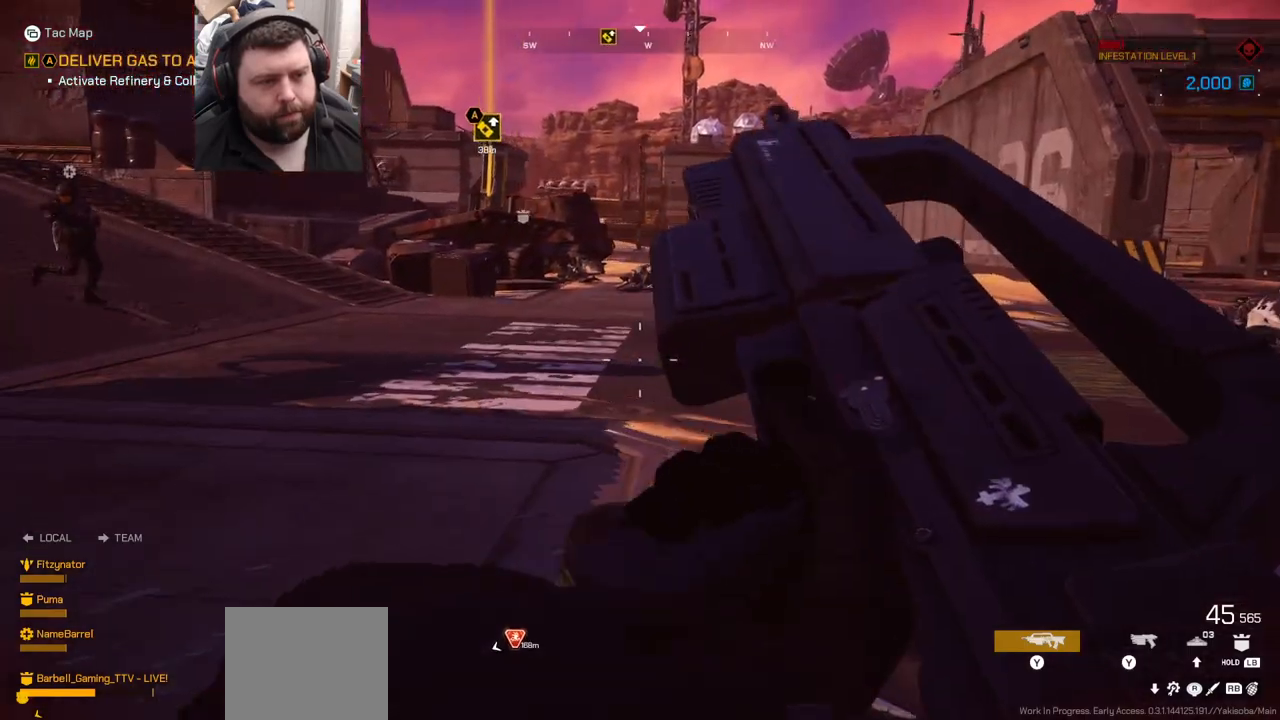
{"buttons": [], "left_stick": "down-left", "right_stick": "left", "events": [[100, "left_stick", "down-right"], [350, "left_stick", "down"], [483, "left_stick", "down-left"]]}
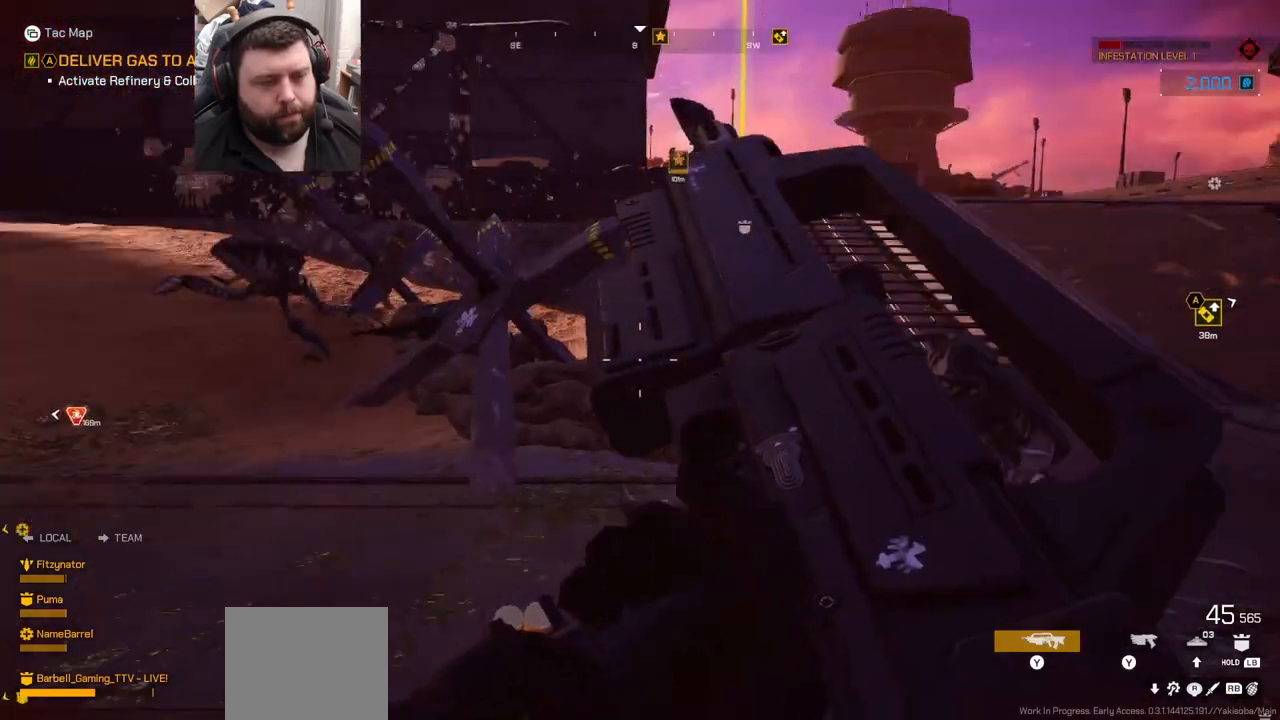
{"buttons": [], "left_stick": "left", "right_stick": "center", "events": [[250, "left_stick", "left"], [317, "right_stick", "center"]]}
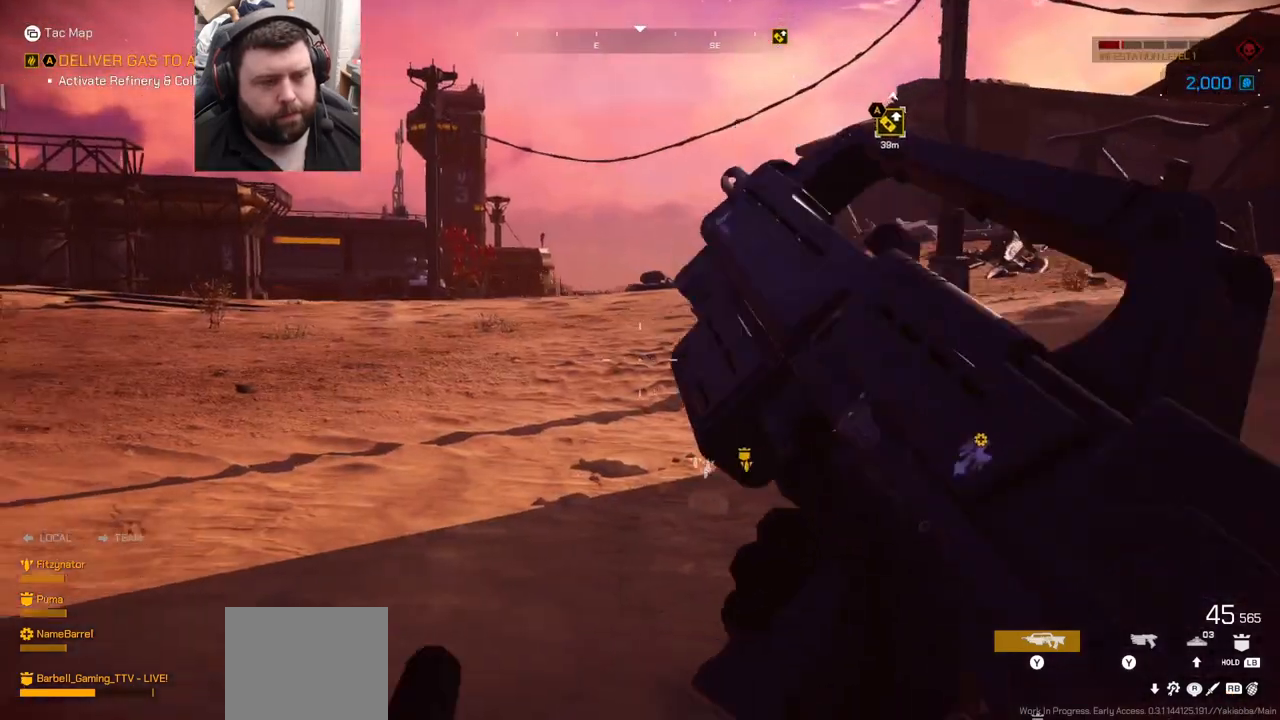
{"buttons": [], "left_stick": "down-left", "right_stick": "center", "events": [[383, "left_stick", "down-left"]]}
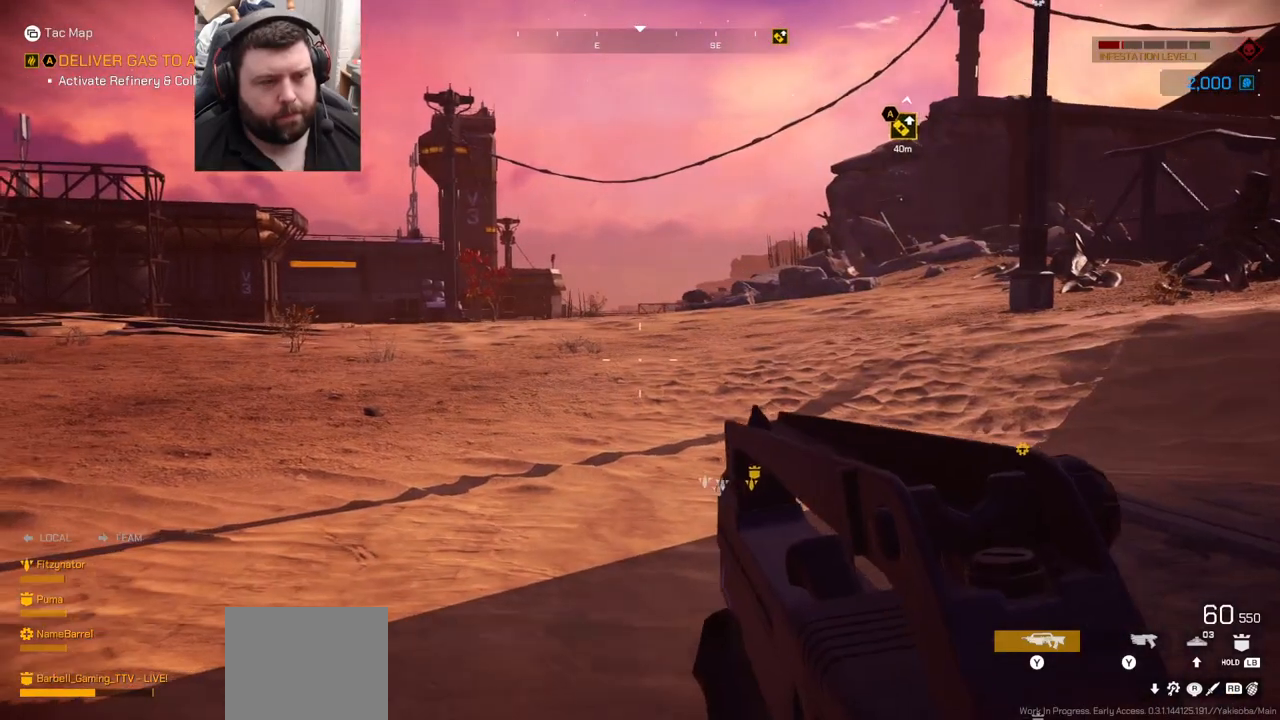
{"buttons": [], "left_stick": "up-right", "right_stick": "right", "events": [[83, "left_stick", "center"], [217, "left_stick", "right"], [233, "right_stick", "right"], [400, "left_stick", "up-right"]]}
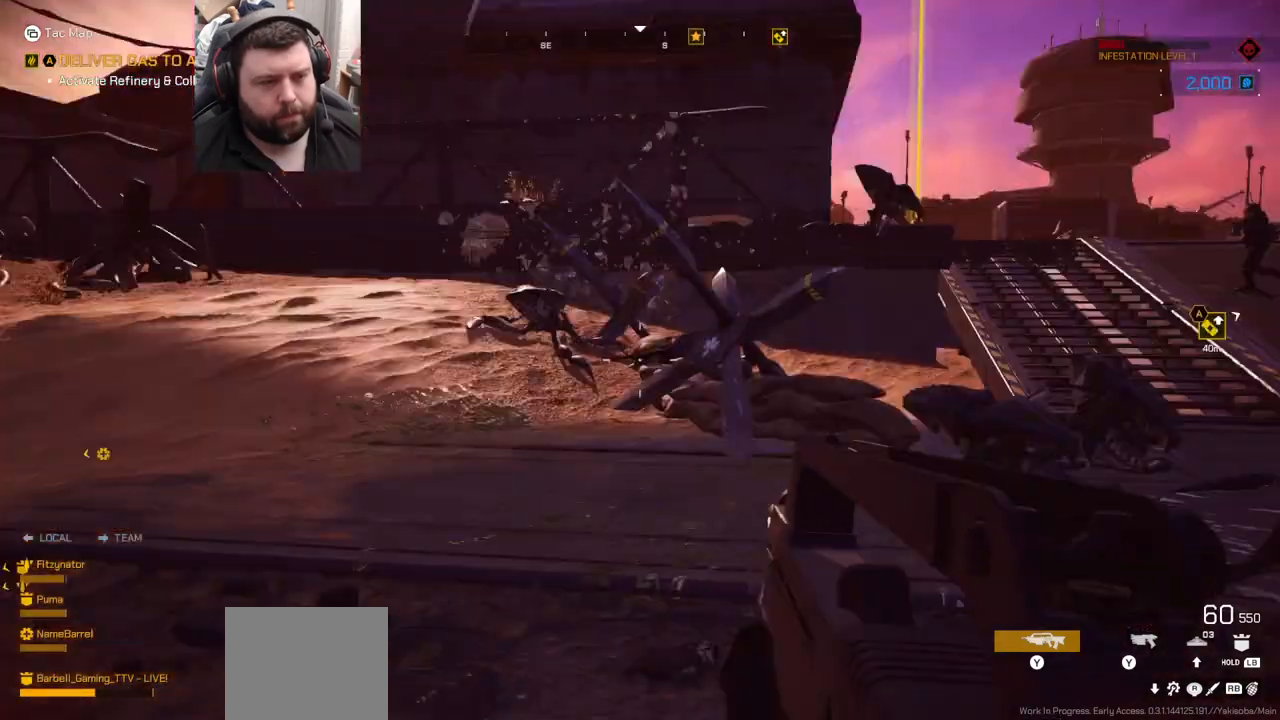
{"buttons": [], "left_stick": "up", "right_stick": "center", "events": [[267, "left_stick", "up"], [350, "right_stick", "center"]]}
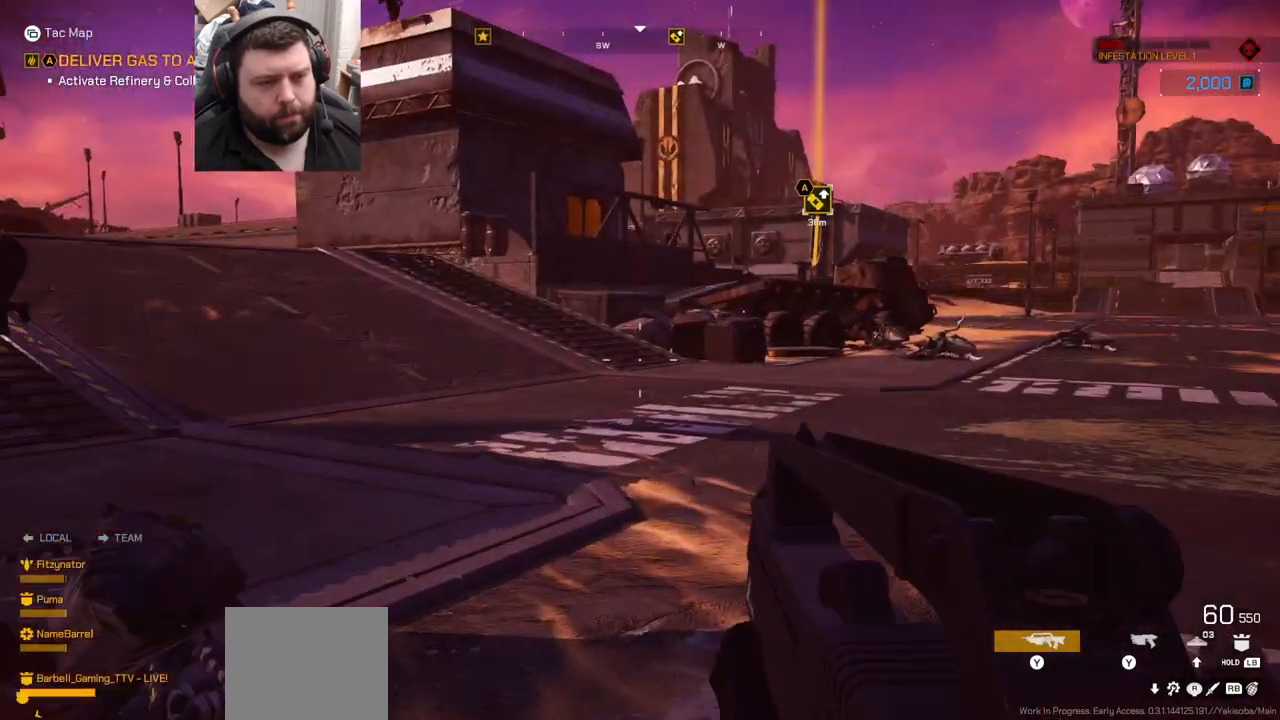
{"buttons": [], "left_stick": "up", "right_stick": "center", "events": [[150, "right_stick", "right"], [183, "L3", "down"], [283, "right_stick", "center"], [333, "L3", "up"]]}
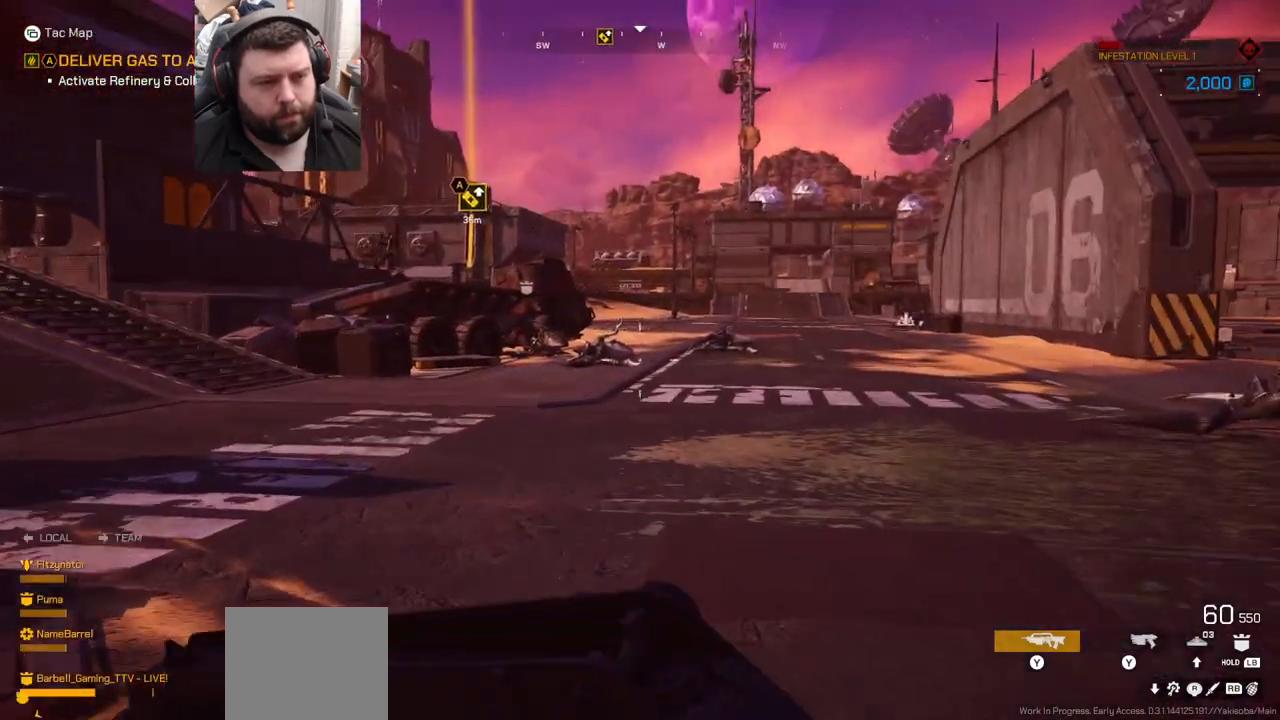
{"buttons": [], "left_stick": "up", "right_stick": "center", "events": []}
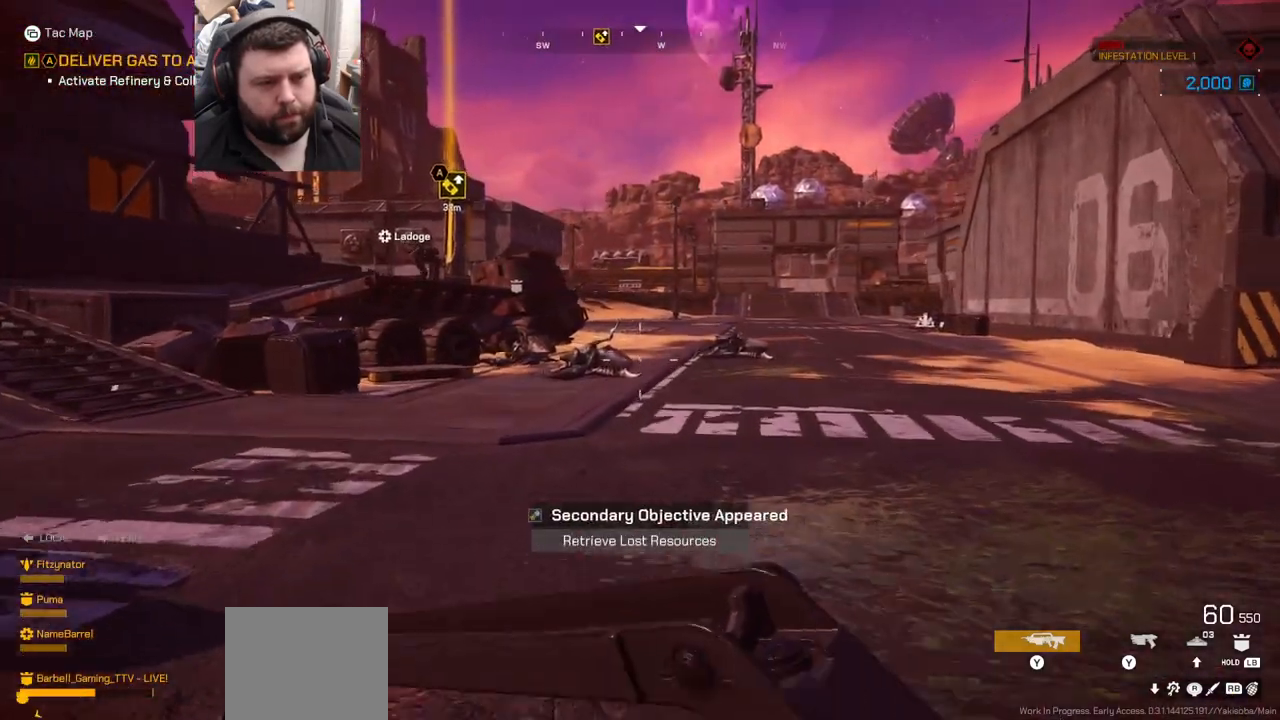
{"buttons": [], "left_stick": "up", "right_stick": "center", "events": []}
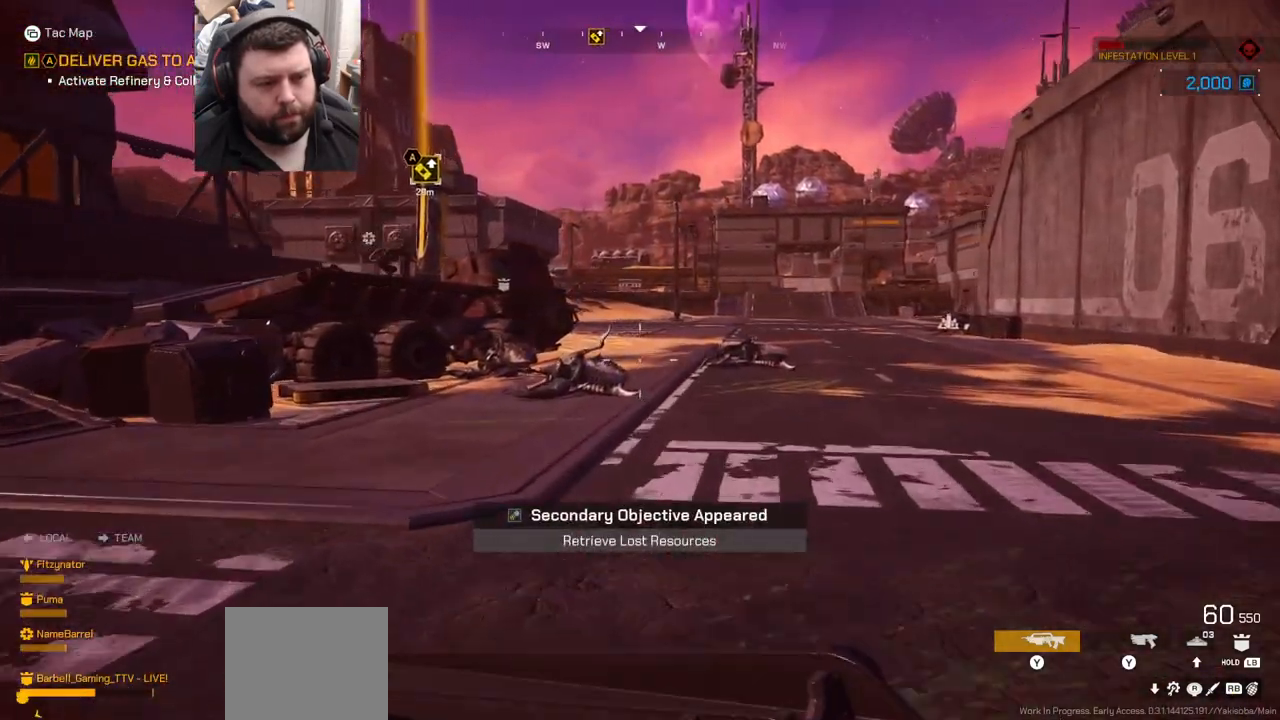
{"buttons": [], "left_stick": "up", "right_stick": "center", "events": []}
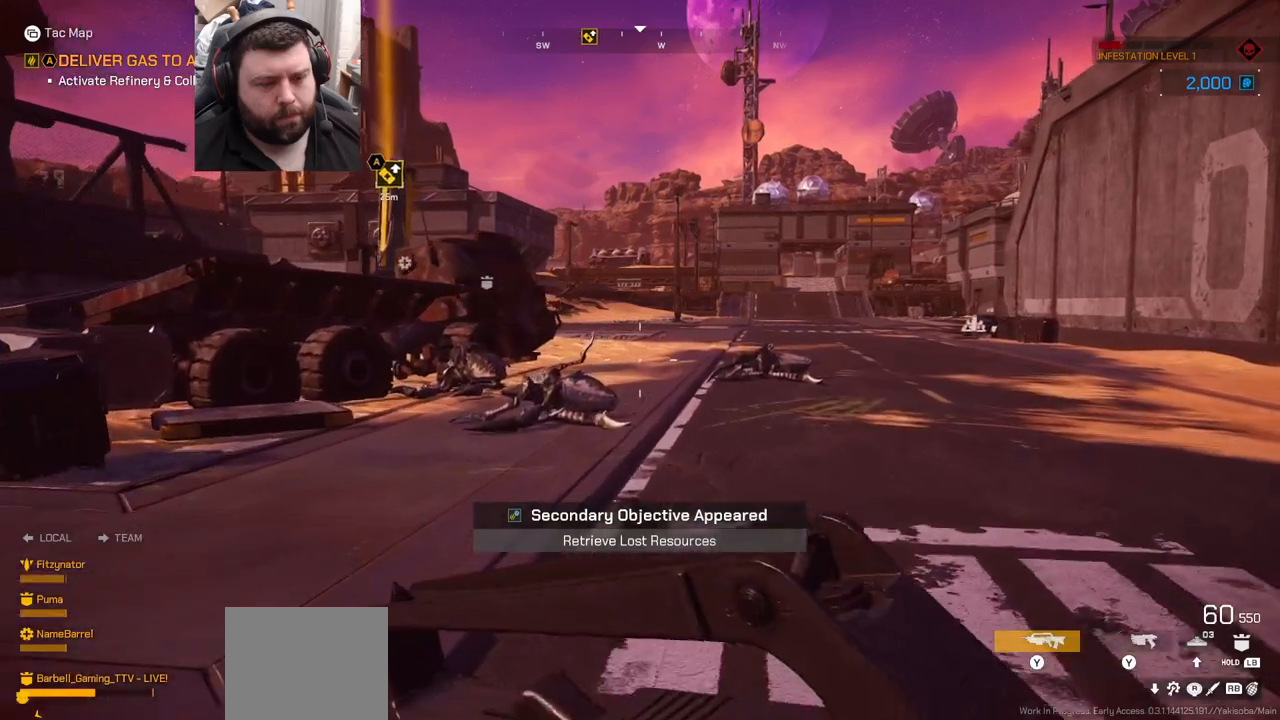
{"buttons": [], "left_stick": "up", "right_stick": "center", "events": []}
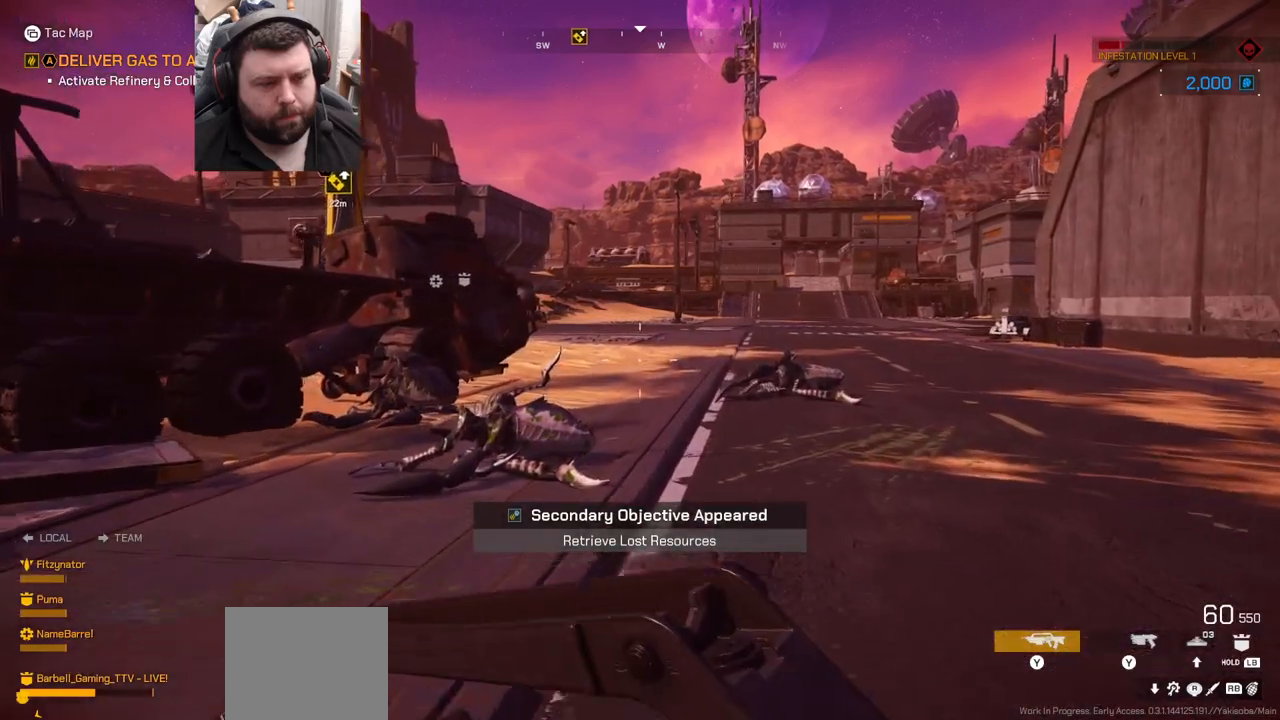
{"buttons": [], "left_stick": "up", "right_stick": "center", "events": []}
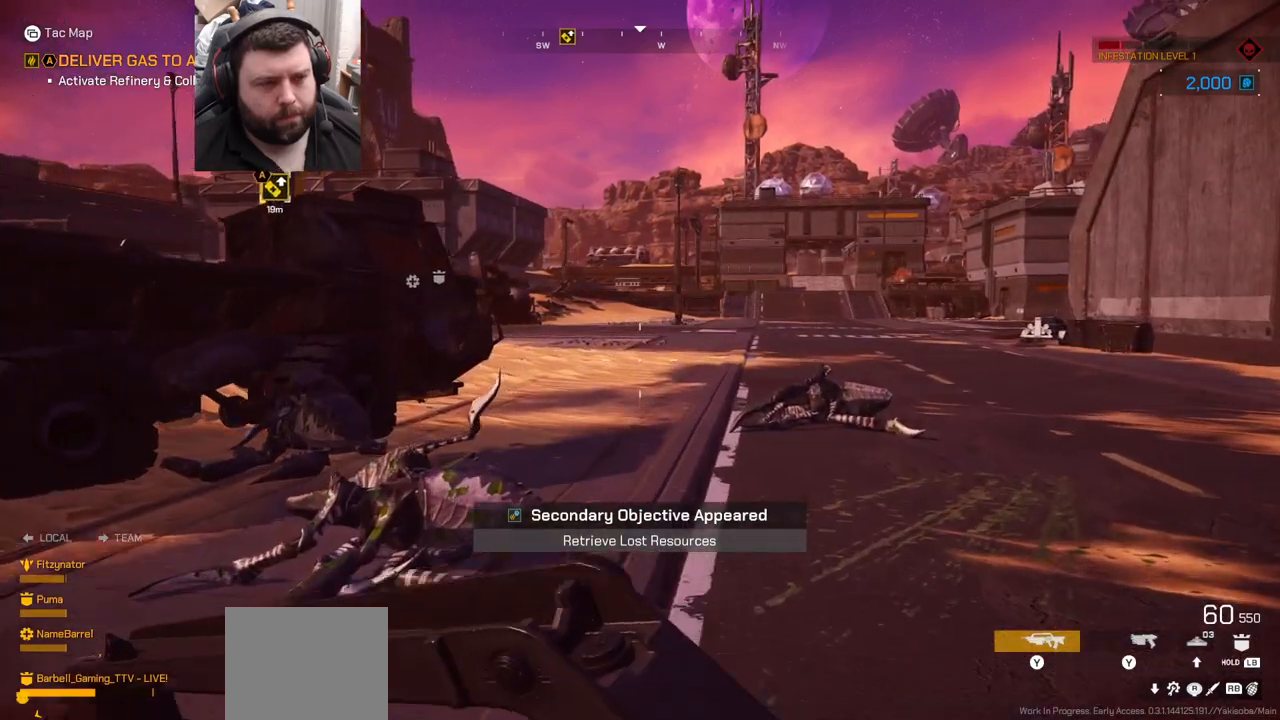
{"buttons": [], "left_stick": "up", "right_stick": "center", "events": []}
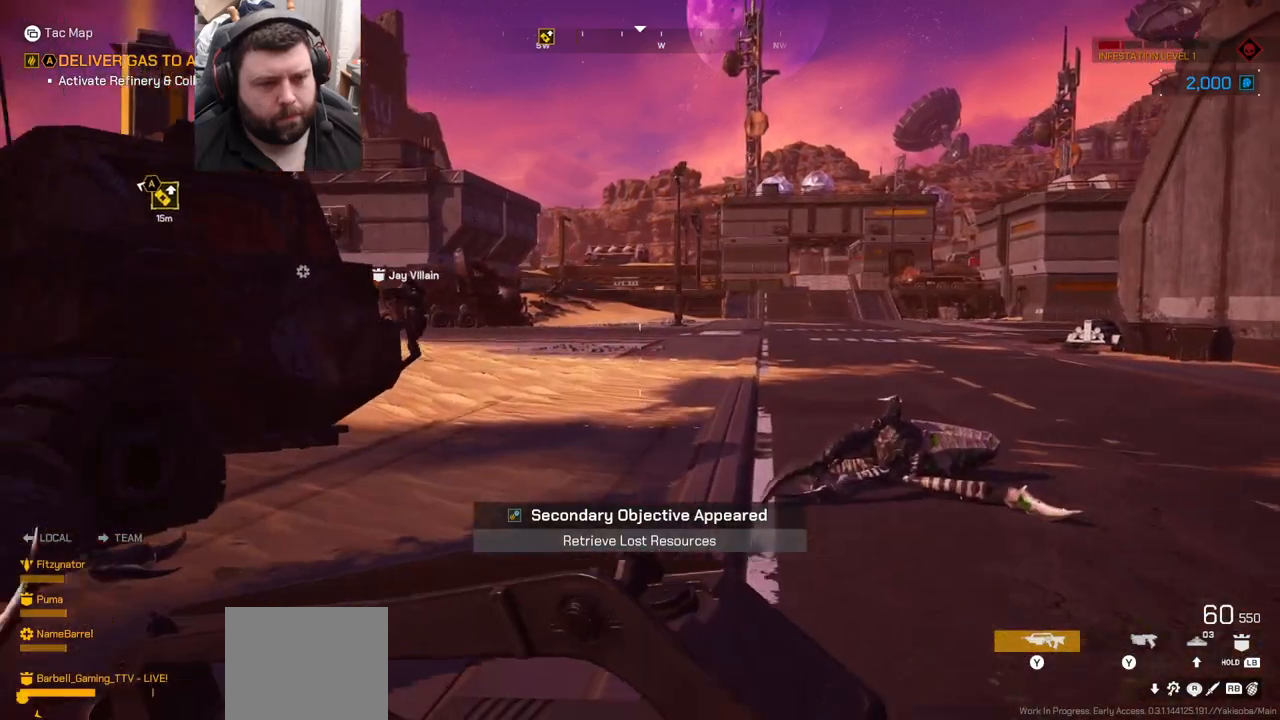
{"buttons": [], "left_stick": "up", "right_stick": "left", "events": [[417, "right_stick", "left"]]}
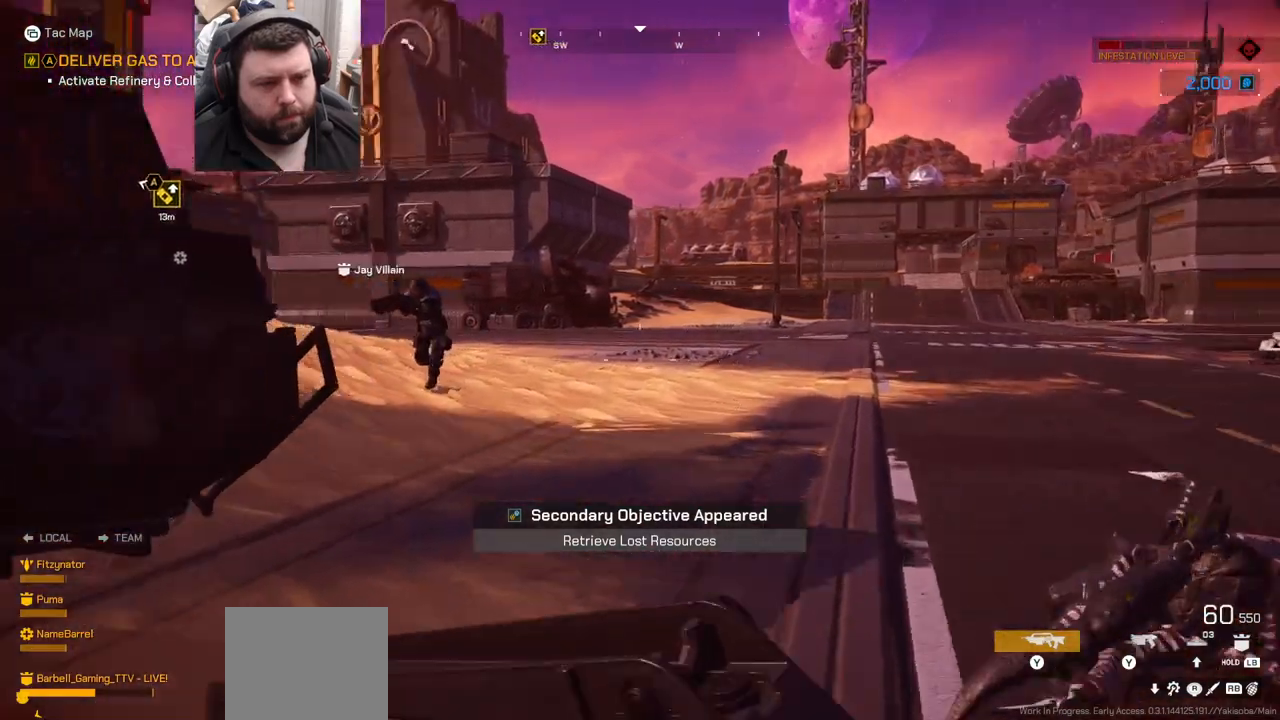
{"buttons": [], "left_stick": "up", "right_stick": "left", "events": [[250, "right_stick", "center"], [433, "right_stick", "left"]]}
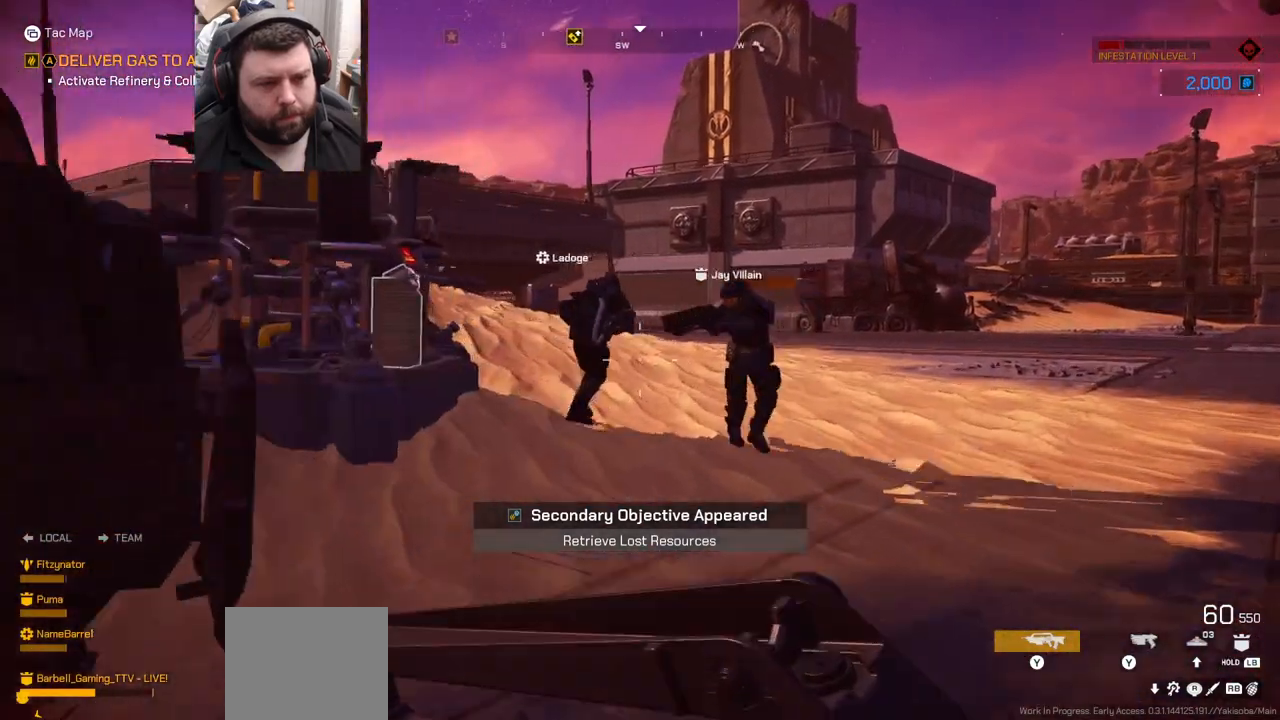
{"buttons": [], "left_stick": "up", "right_stick": "left", "events": []}
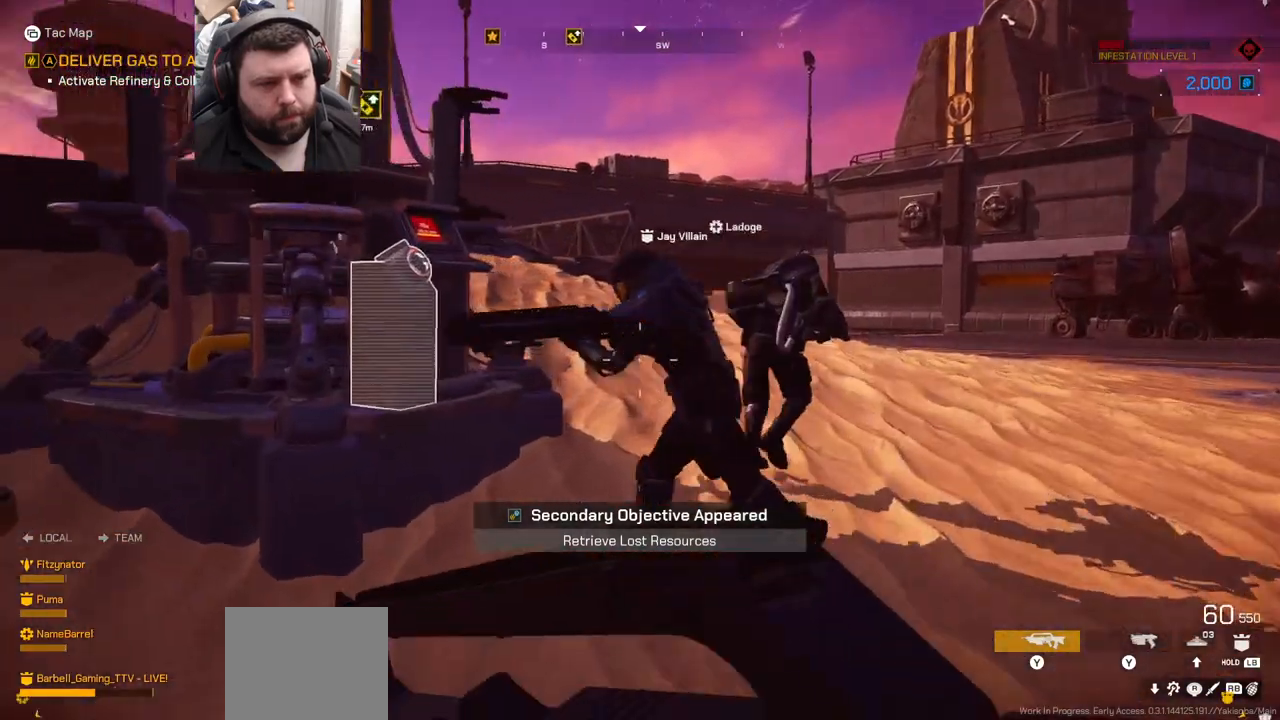
{"buttons": [], "left_stick": "center", "right_stick": "center", "events": [[433, "left_stick", "center"], [483, "right_stick", "center"]]}
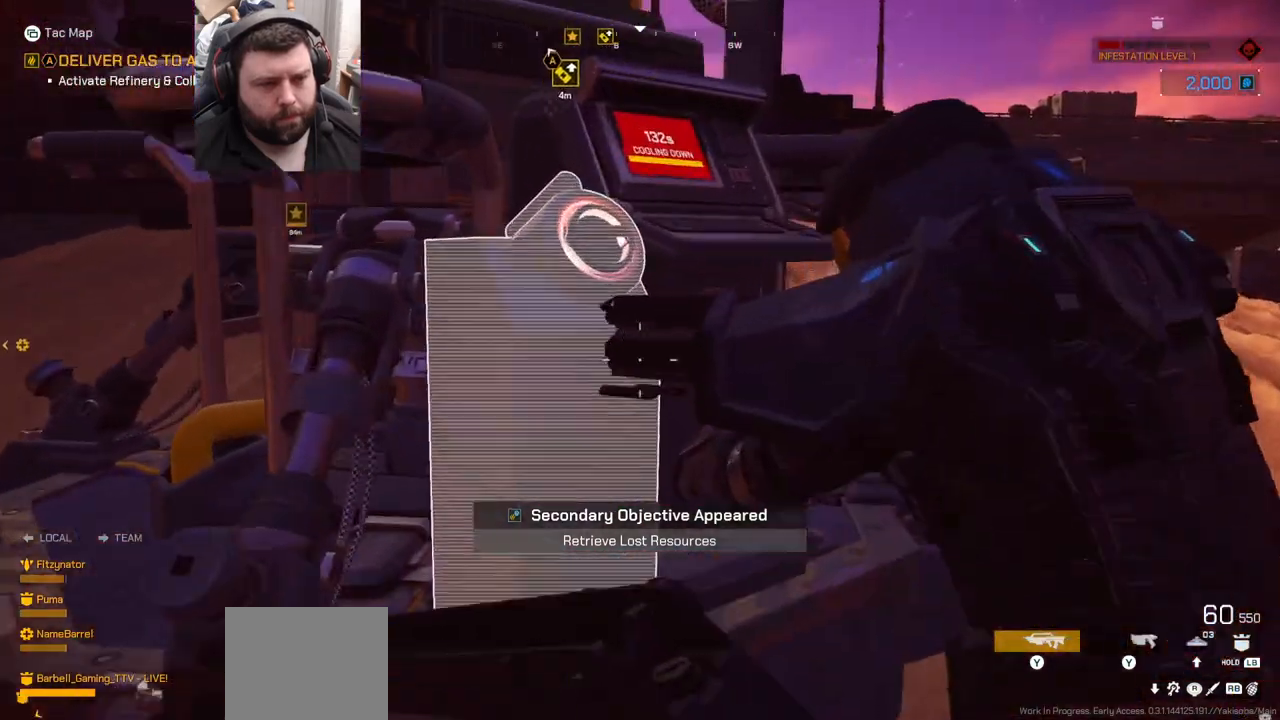
{"buttons": [], "left_stick": "down-left", "right_stick": "left", "events": [[233, "left_stick", "down"], [233, "right_stick", "left"], [300, "left_stick", "down-left"]]}
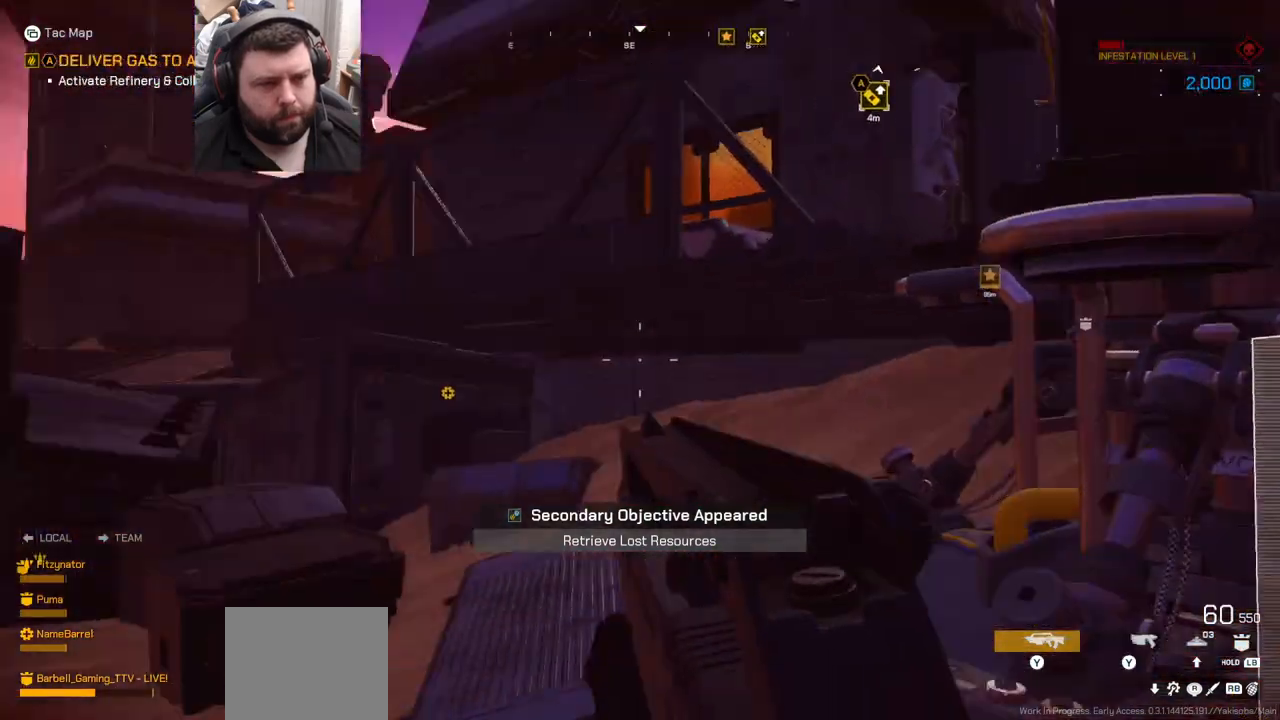
{"buttons": [], "left_stick": "down-left", "right_stick": "center", "events": [[17, "right_stick", "center"]]}
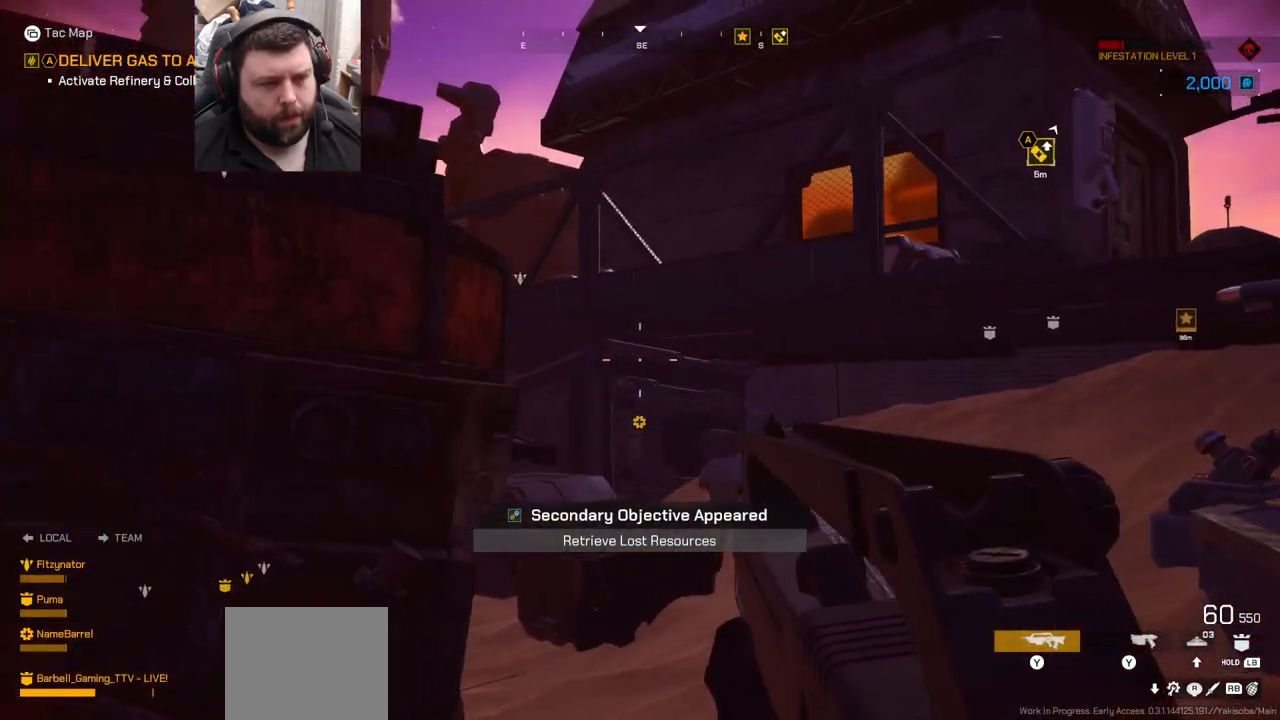
{"buttons": [], "left_stick": "up-left", "right_stick": "up-left", "events": [[267, "left_stick", "left"], [283, "right_stick", "up-left"], [367, "left_stick", "up-left"]]}
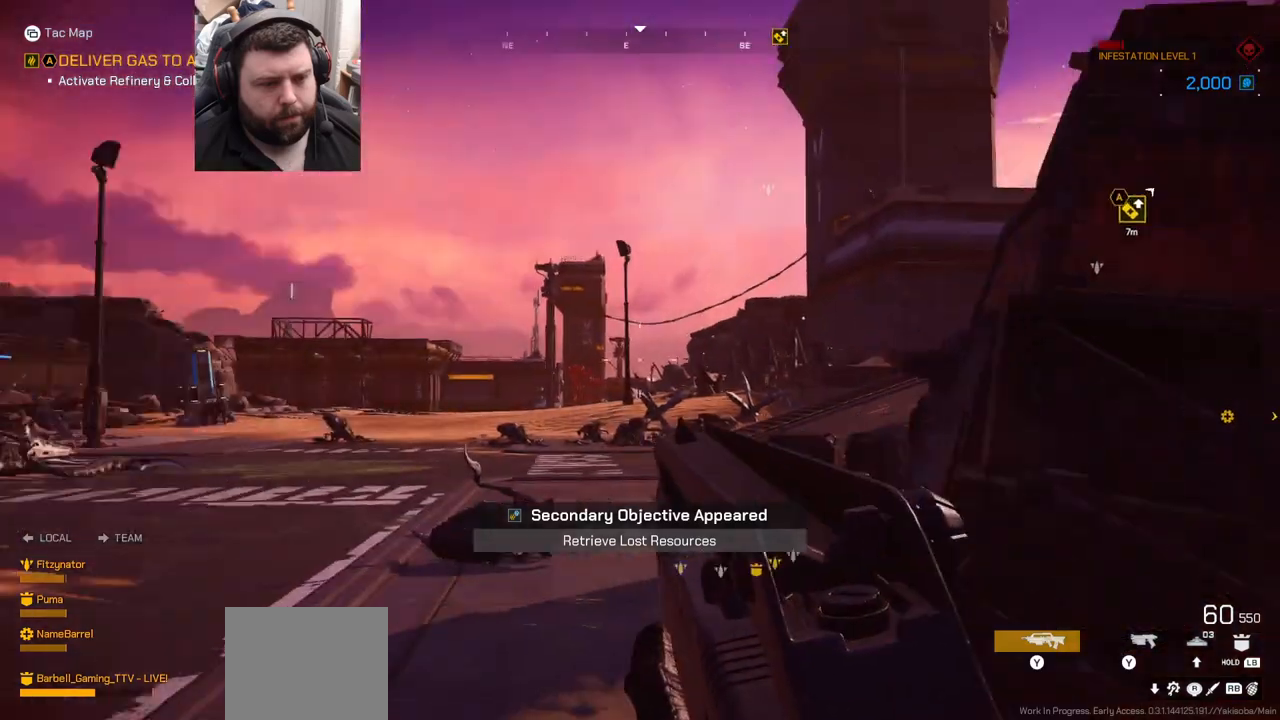
{"buttons": [], "left_stick": "up", "right_stick": "center", "events": [[33, "right_stick", "center"], [183, "left_stick", "up"]]}
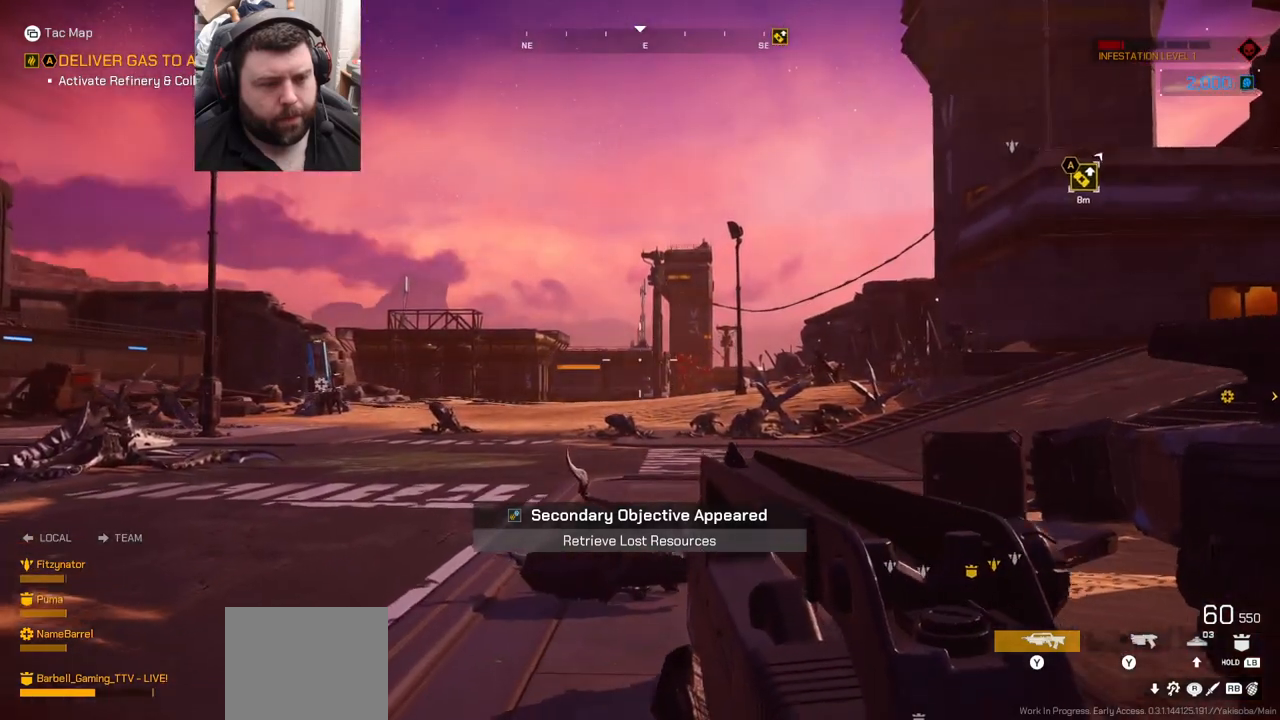
{"buttons": [], "left_stick": "up", "right_stick": "center", "events": []}
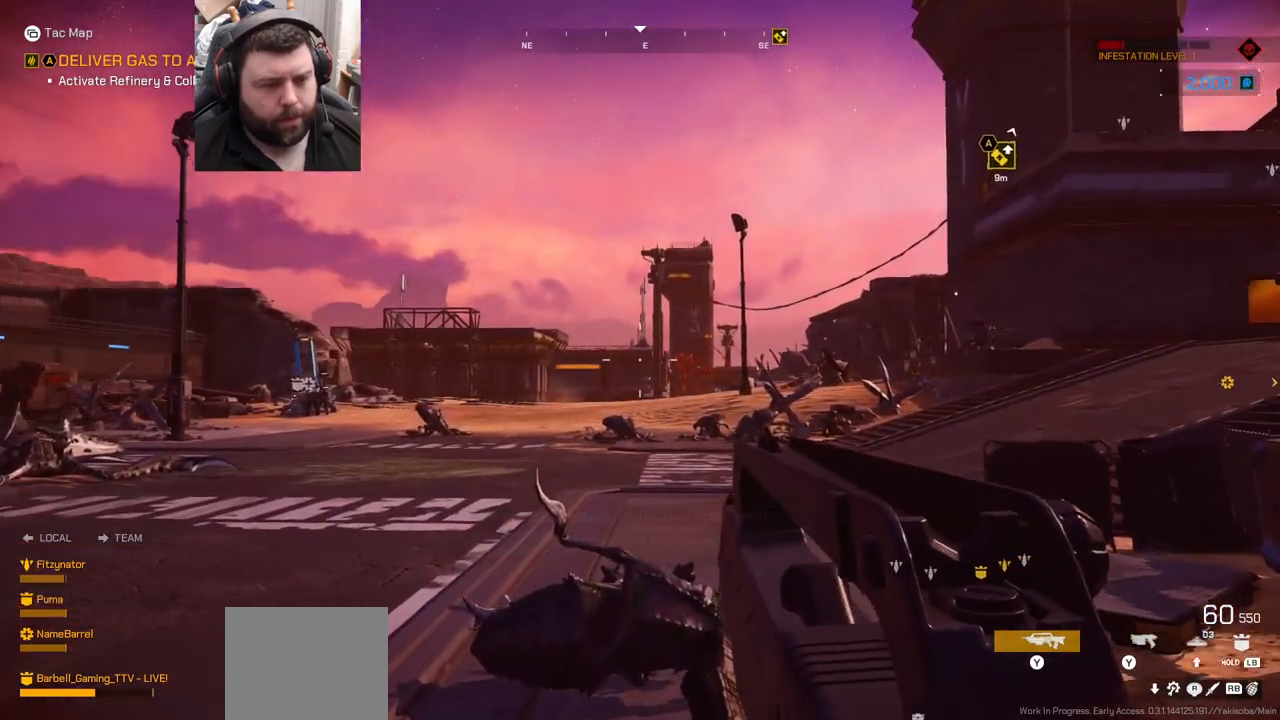
{"buttons": [], "left_stick": "up", "right_stick": "center", "events": []}
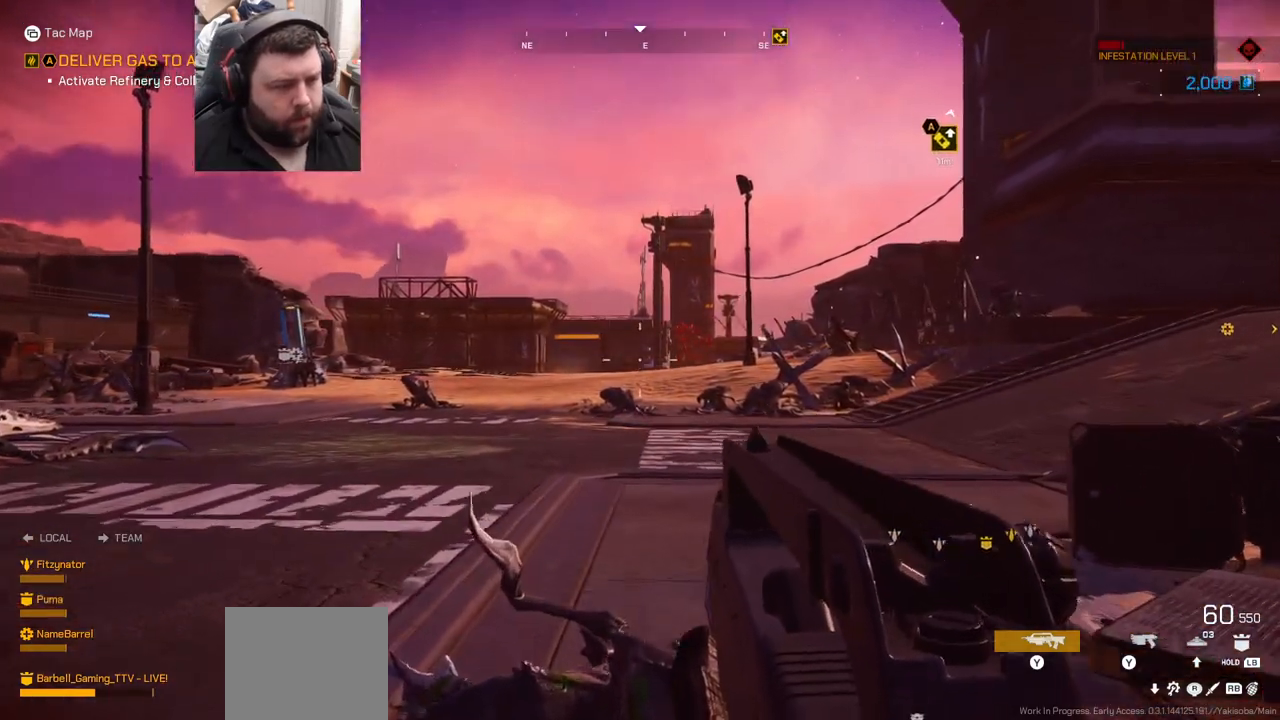
{"buttons": [], "left_stick": "up", "right_stick": "center", "events": []}